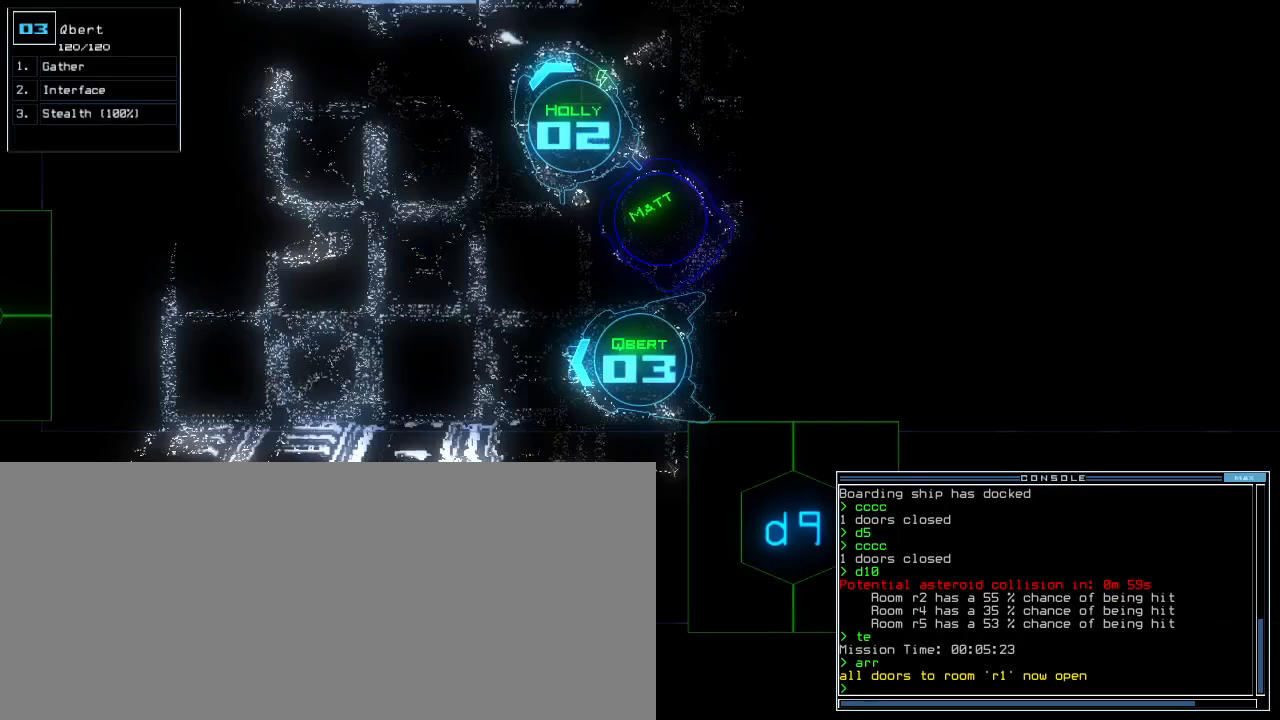
Gameplay with keyboard; each line is a JSON object with the keys held at the frame after it. "events" lists presses ("down") and releases ("up") of ".", "0", "1", "2", "3", "4", "5", "6", "7", "8", "9", "a", "b", "backspace", "c", "caps_lock", "comma", "ctrl_l", "ctrl_r", "d", "down", "e", "equals", "escape", "f", "g", "h", "i", "j", "k", "l", "left", "m", "minus", "n", "o", "p", "q", "quote", "r", "return", "right", "s", "semicolon", "shift_l", "shift_r", "space", "t", "tab", "tilde", "u", "up", "v", "w", "x", "y" and "z" between this image and that frame as [ms after this image, input, new state], when the widget could be followed in between. No other keys are recorded. Mouse input is not recorded. Not read: other_keys.
{"keys": ["down", "left"], "events": [[417, "left", "down"]]}
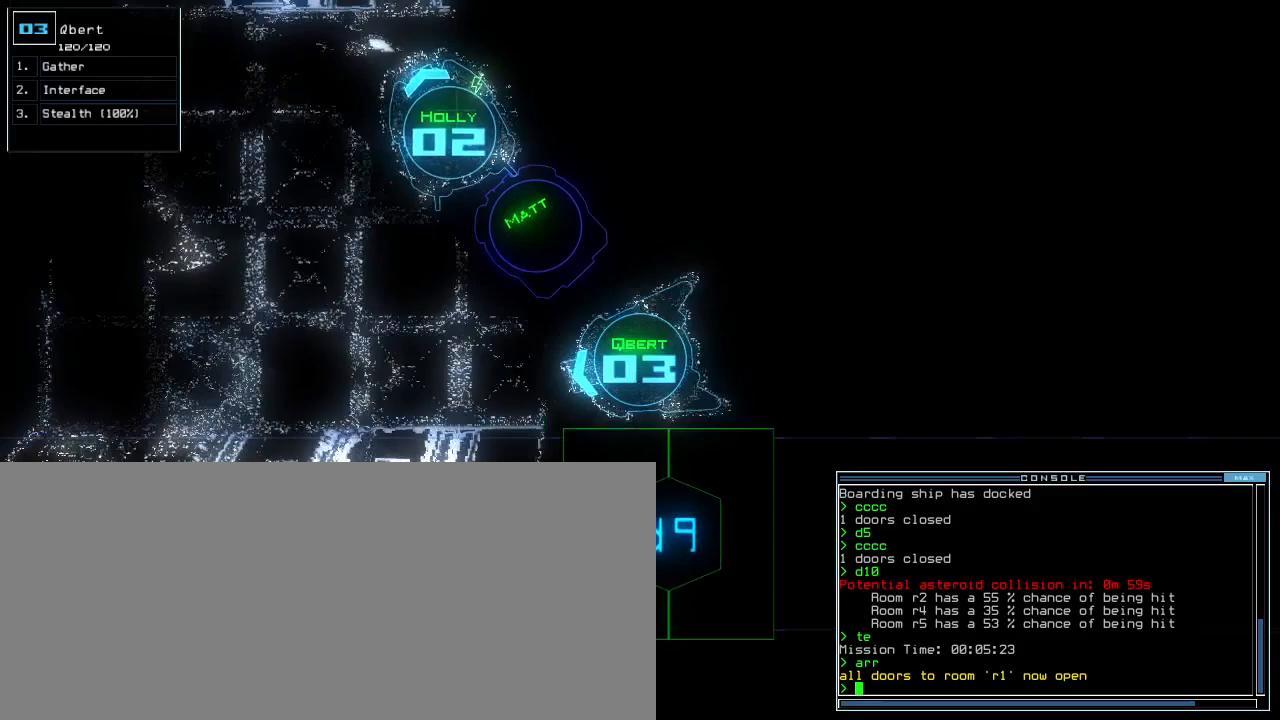
{"keys": ["up"], "events": [[117, "down", "up"], [217, "up", "down"], [383, "left", "up"]]}
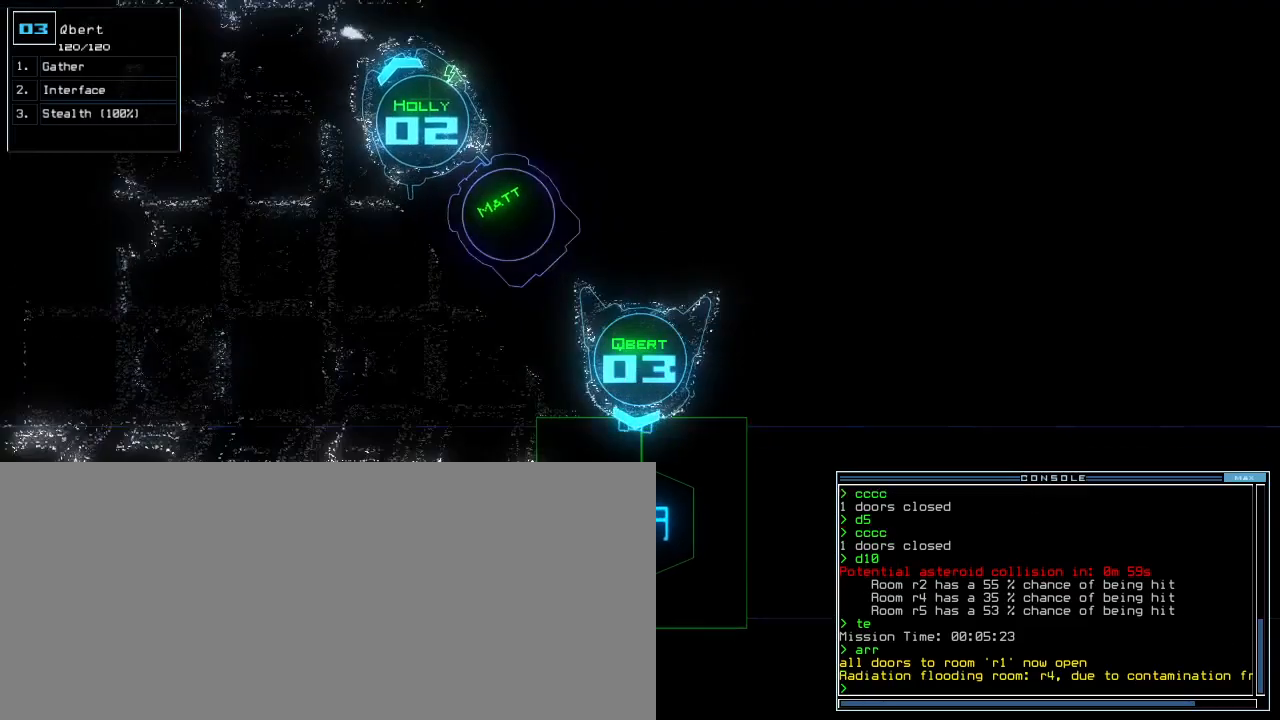
{"keys": [], "events": [[67, "up", "up"], [233, "space", "down"], [317, "space", "up"]]}
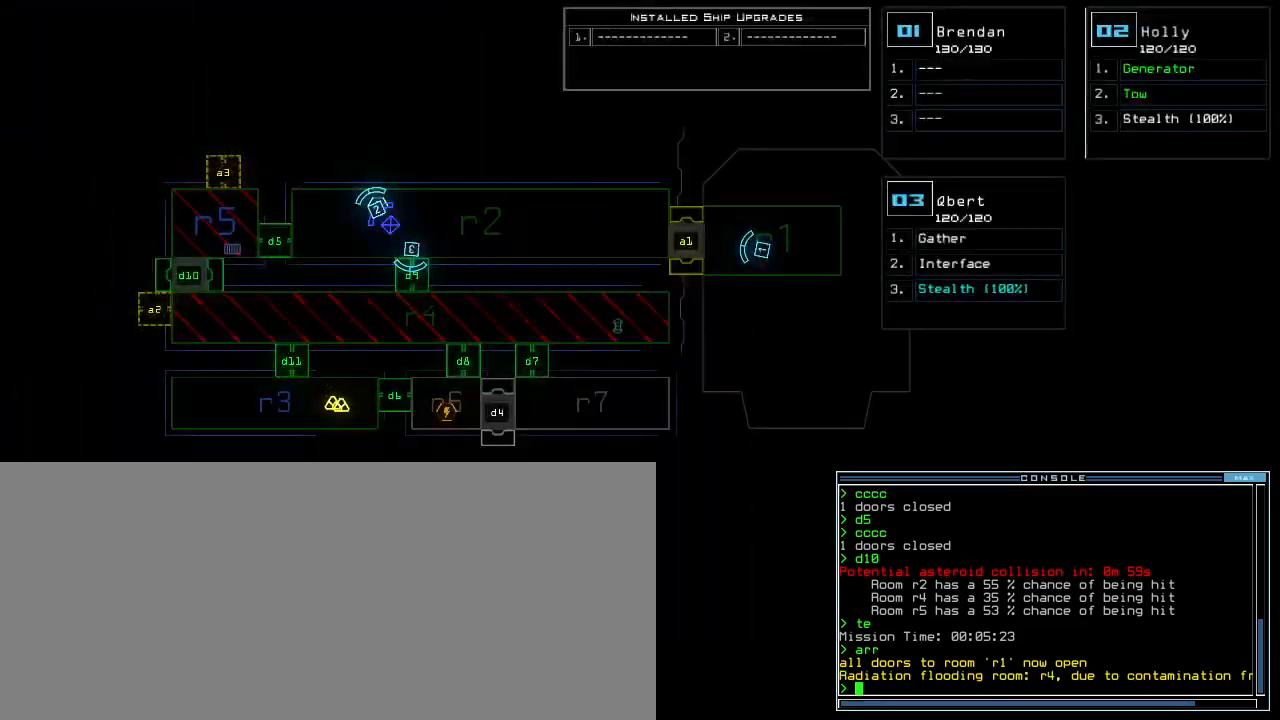
{"keys": [], "events": [[17, "c", "down"], [67, "c", "up"], [117, "c", "down"], [200, "c", "up"]]}
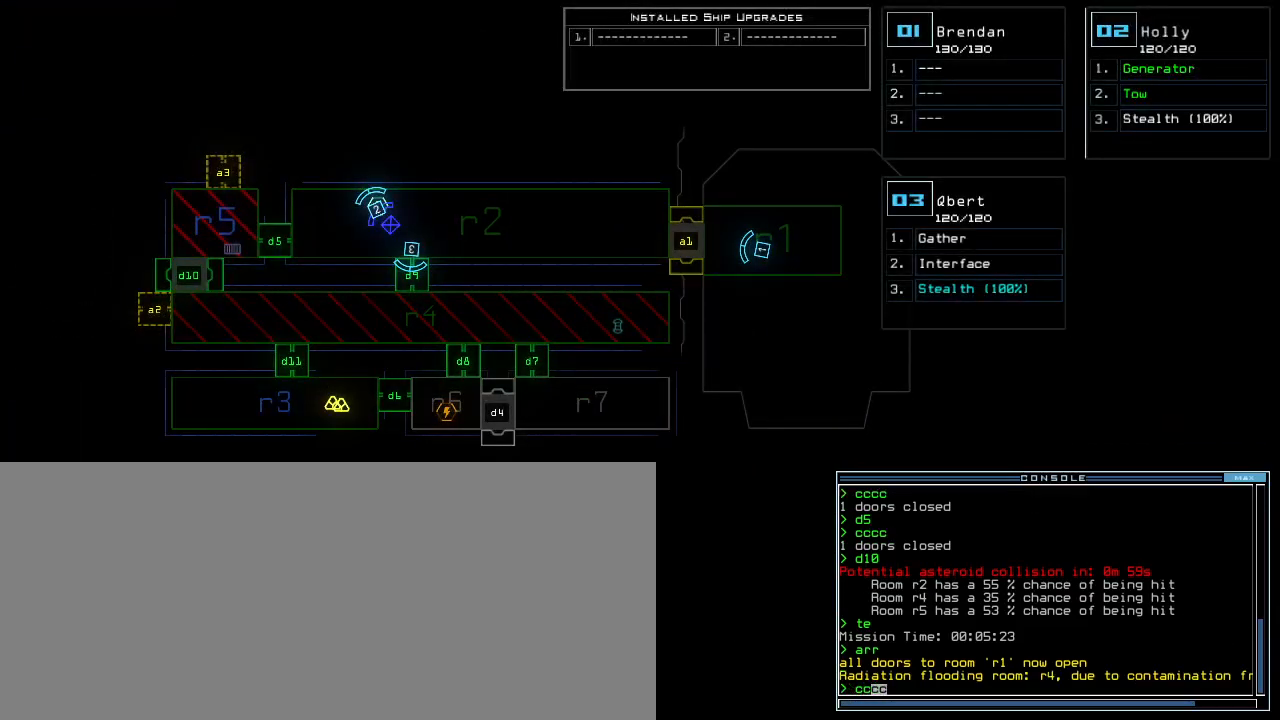
{"keys": [], "events": []}
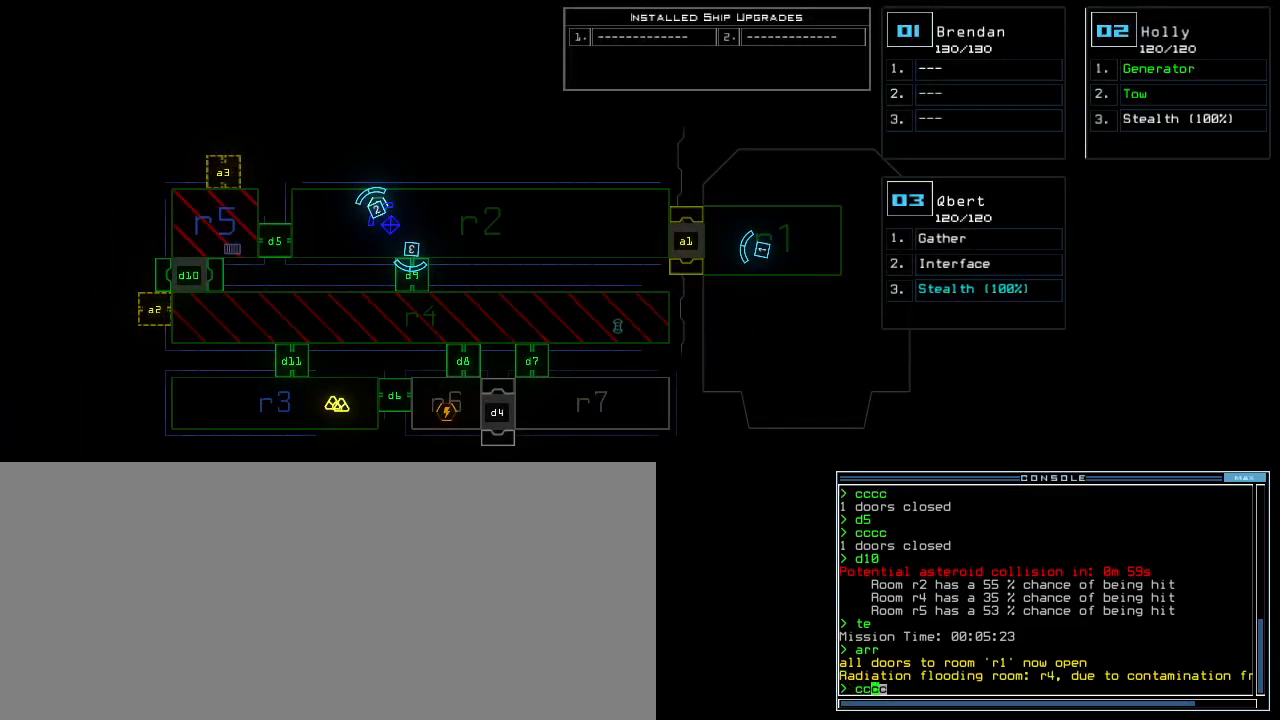
{"keys": [], "events": []}
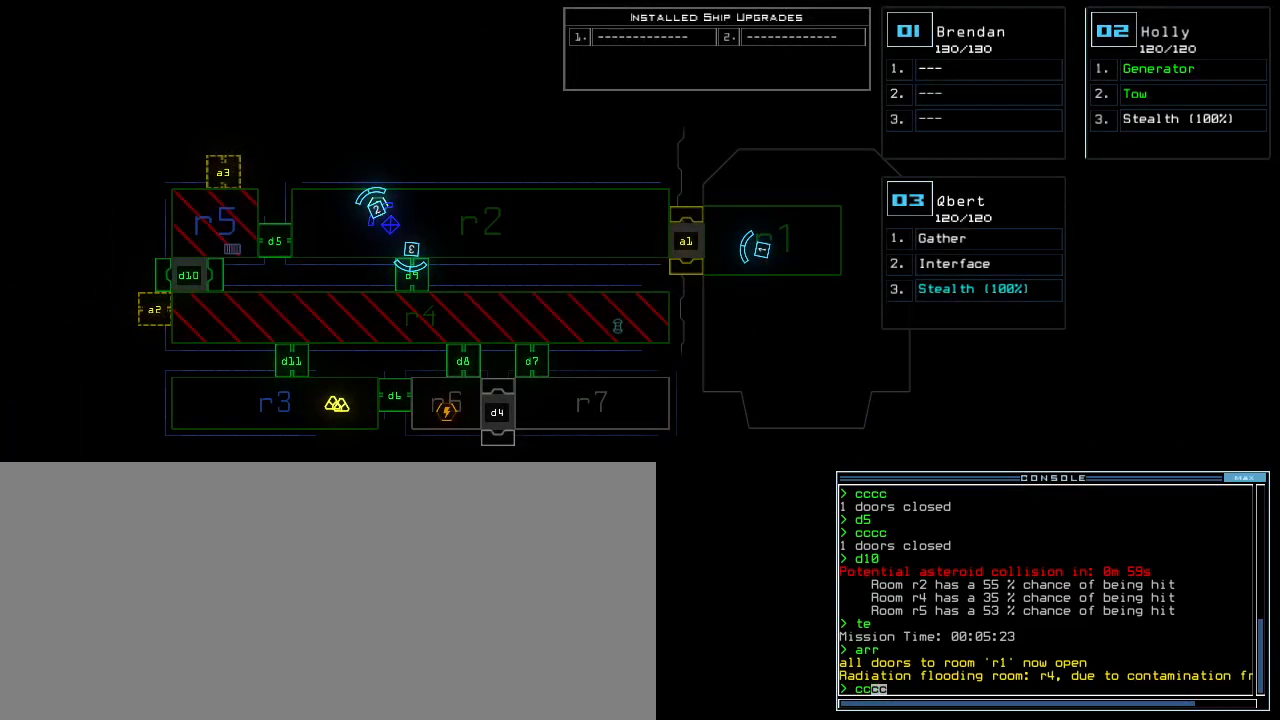
{"keys": [], "events": []}
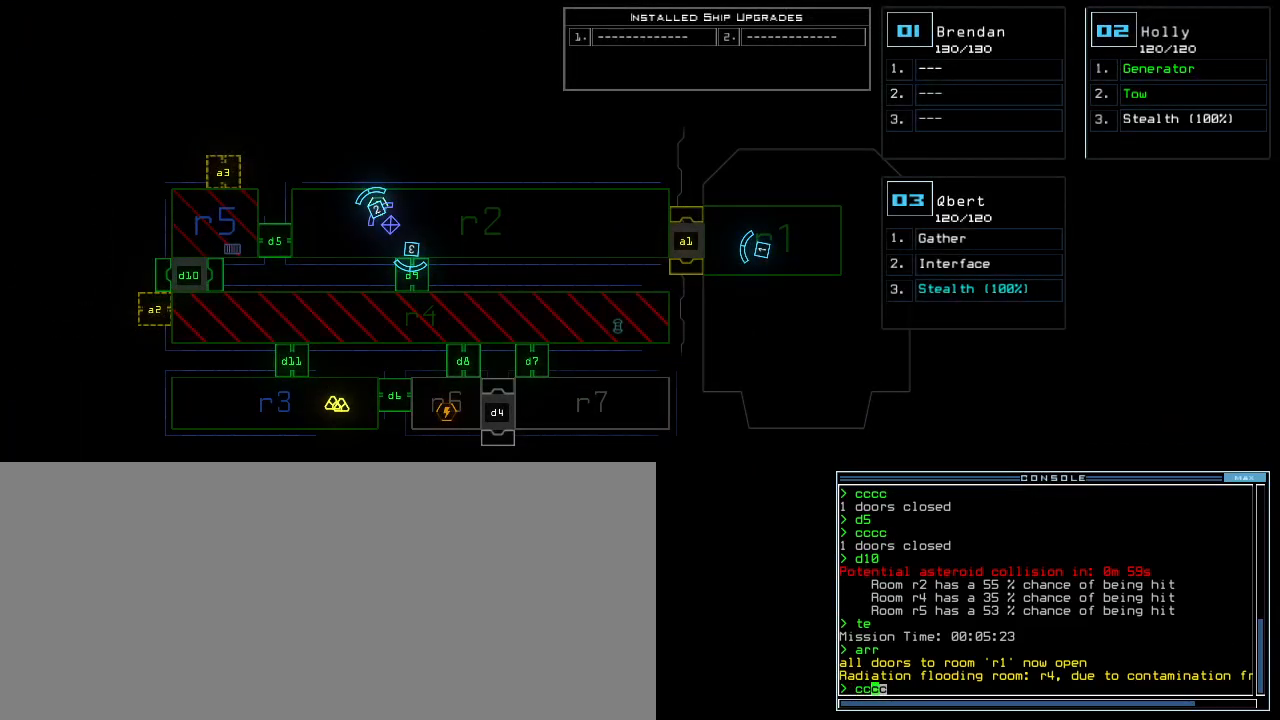
{"keys": [], "events": [[217, "return", "down"], [283, "return", "up"]]}
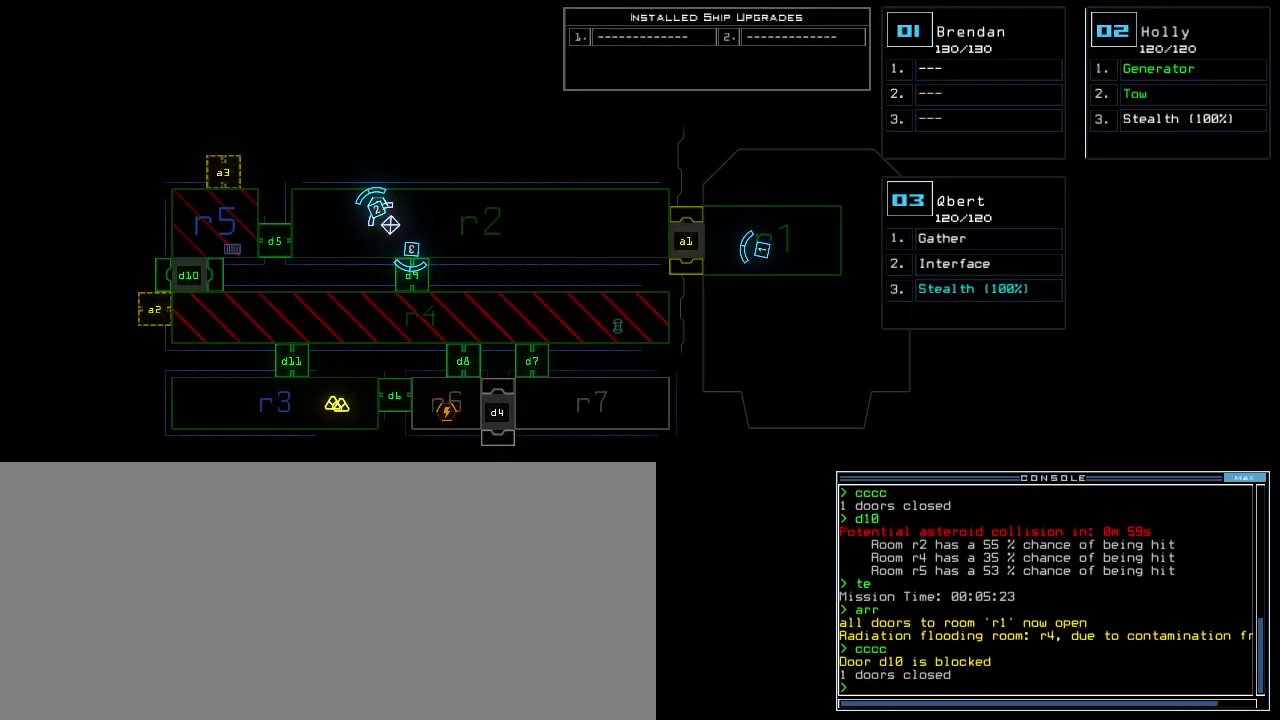
{"keys": [], "events": []}
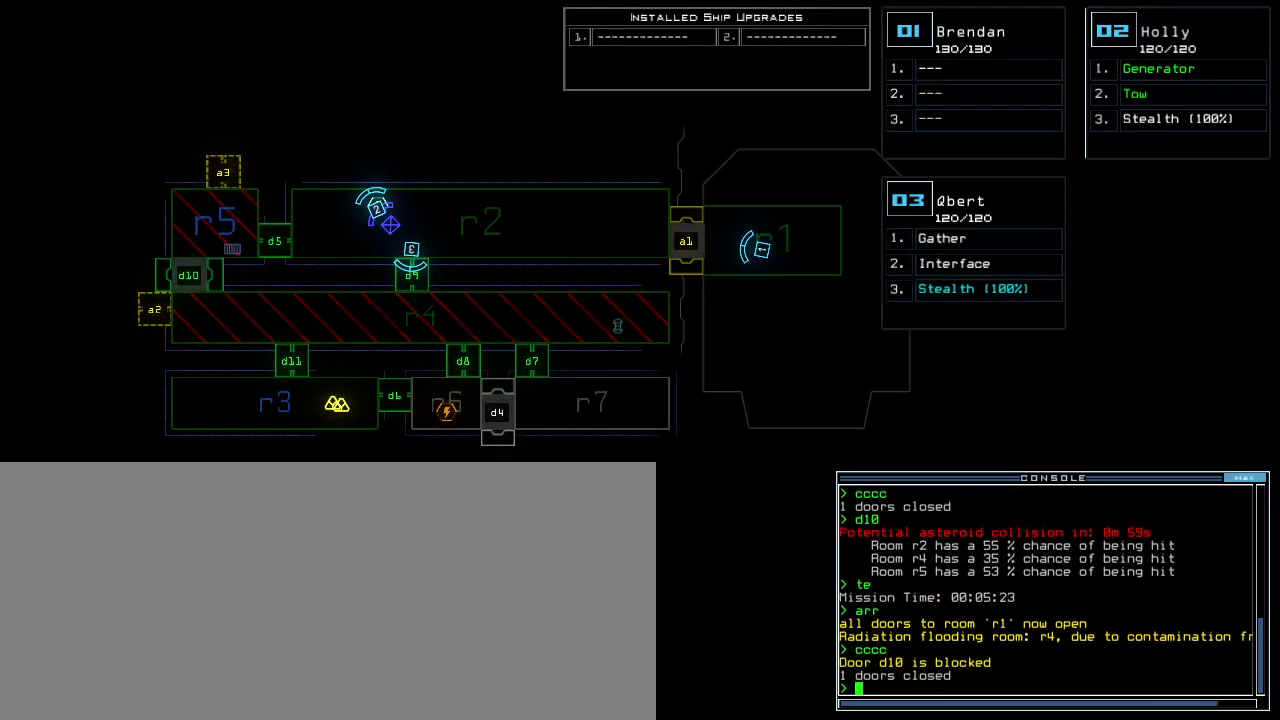
{"keys": [], "events": []}
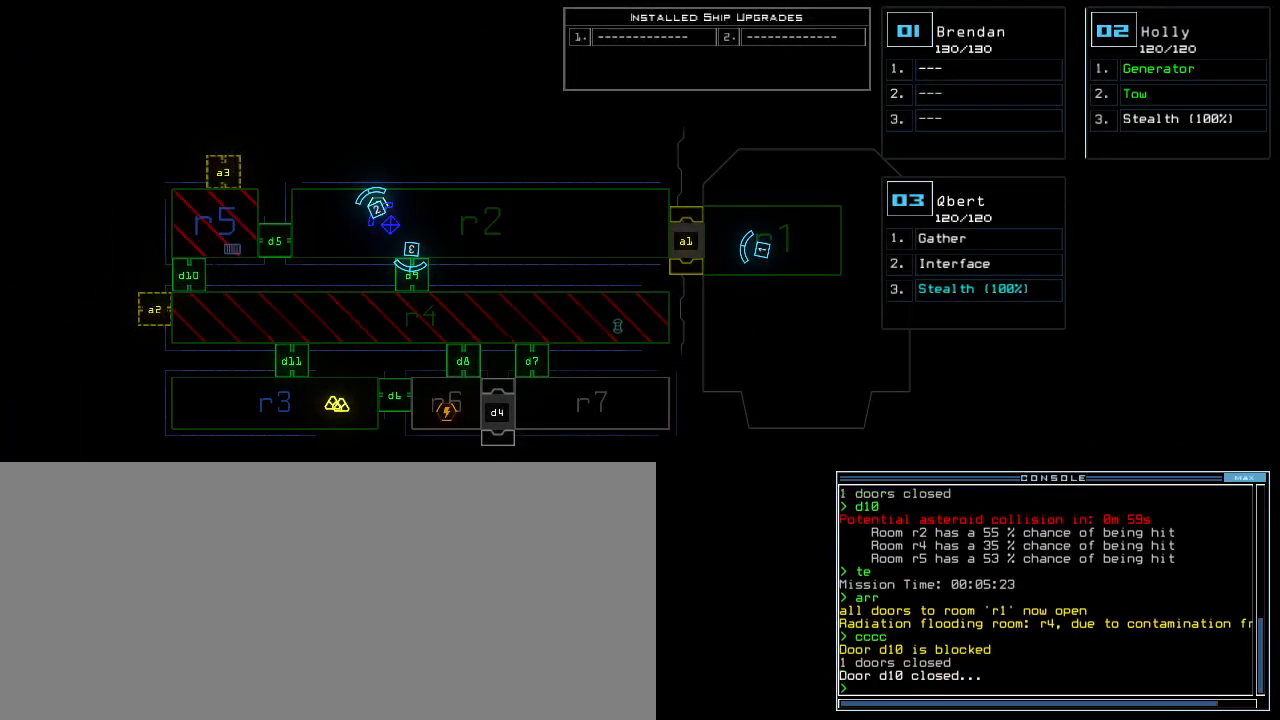
{"keys": [], "events": []}
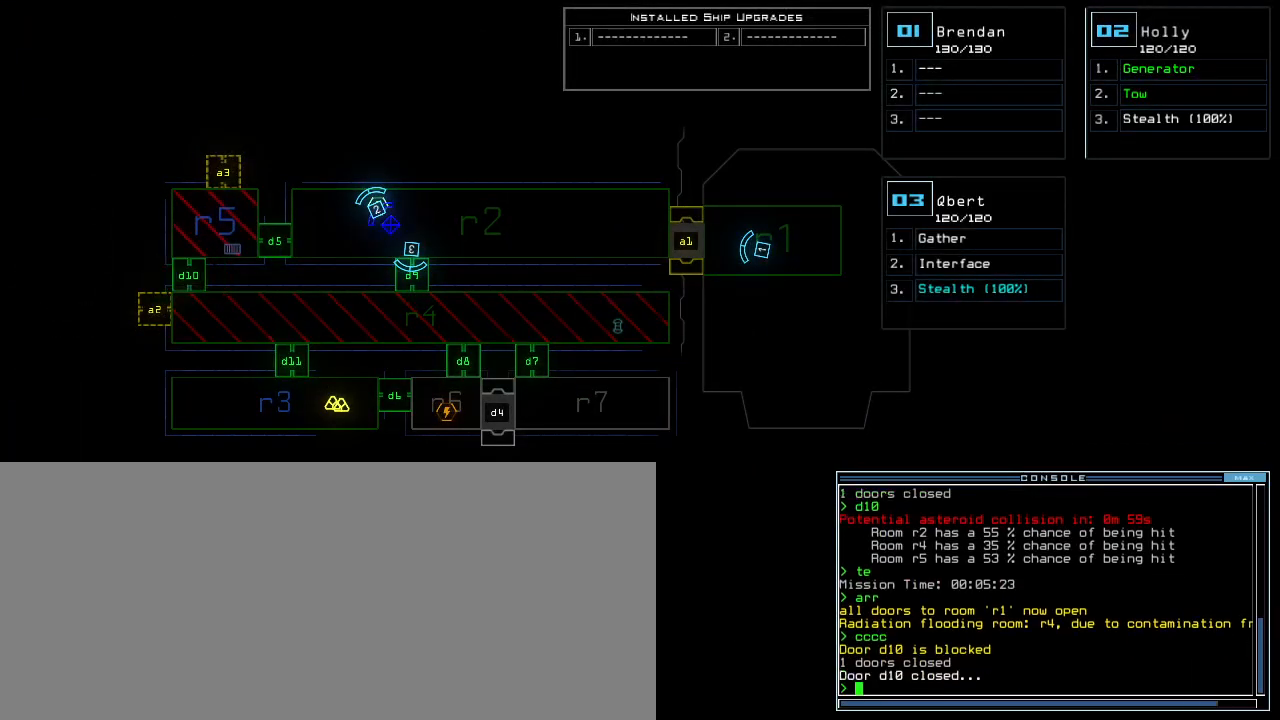
{"keys": [], "events": [[183, "3", "down"], [250, "3", "up"]]}
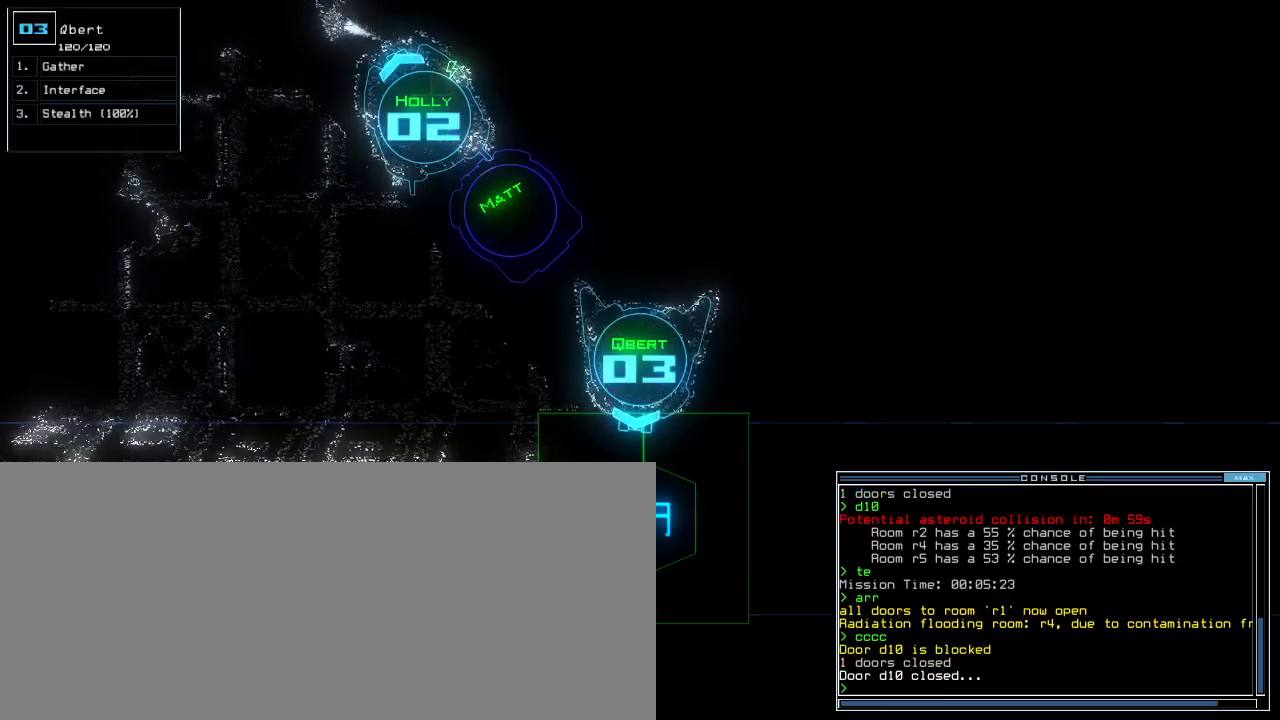
{"keys": [], "events": []}
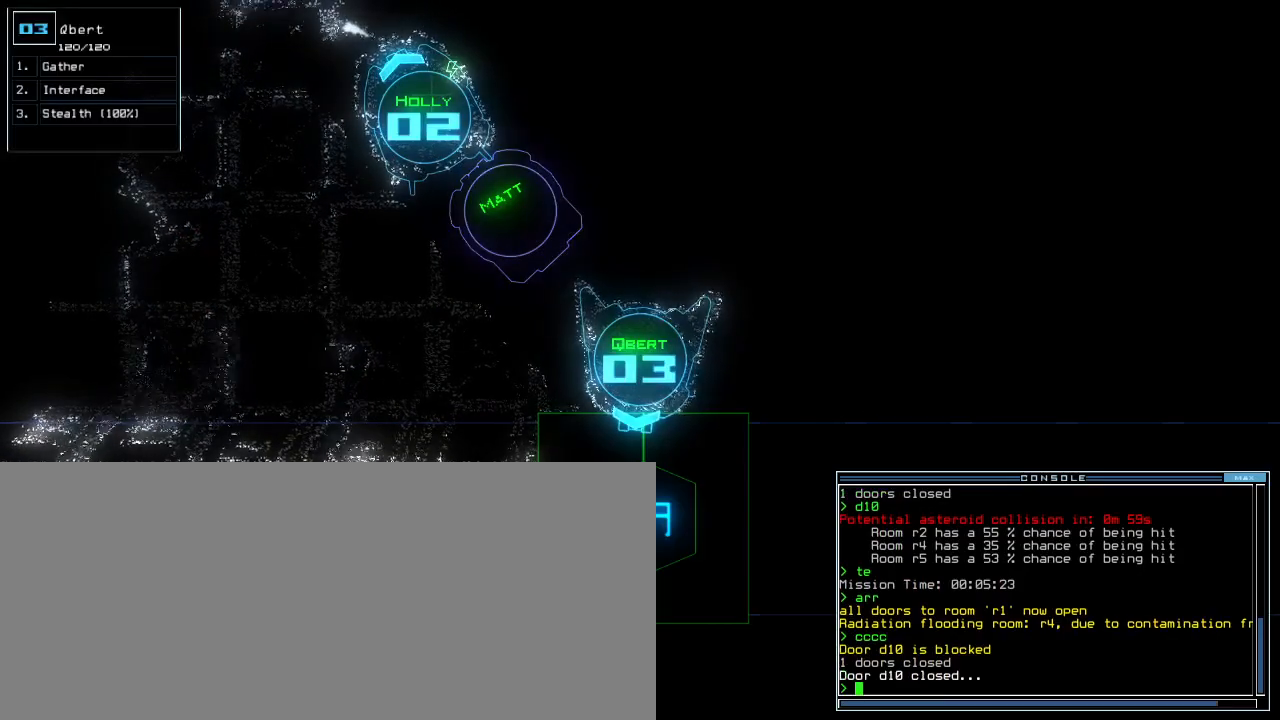
{"keys": [], "events": []}
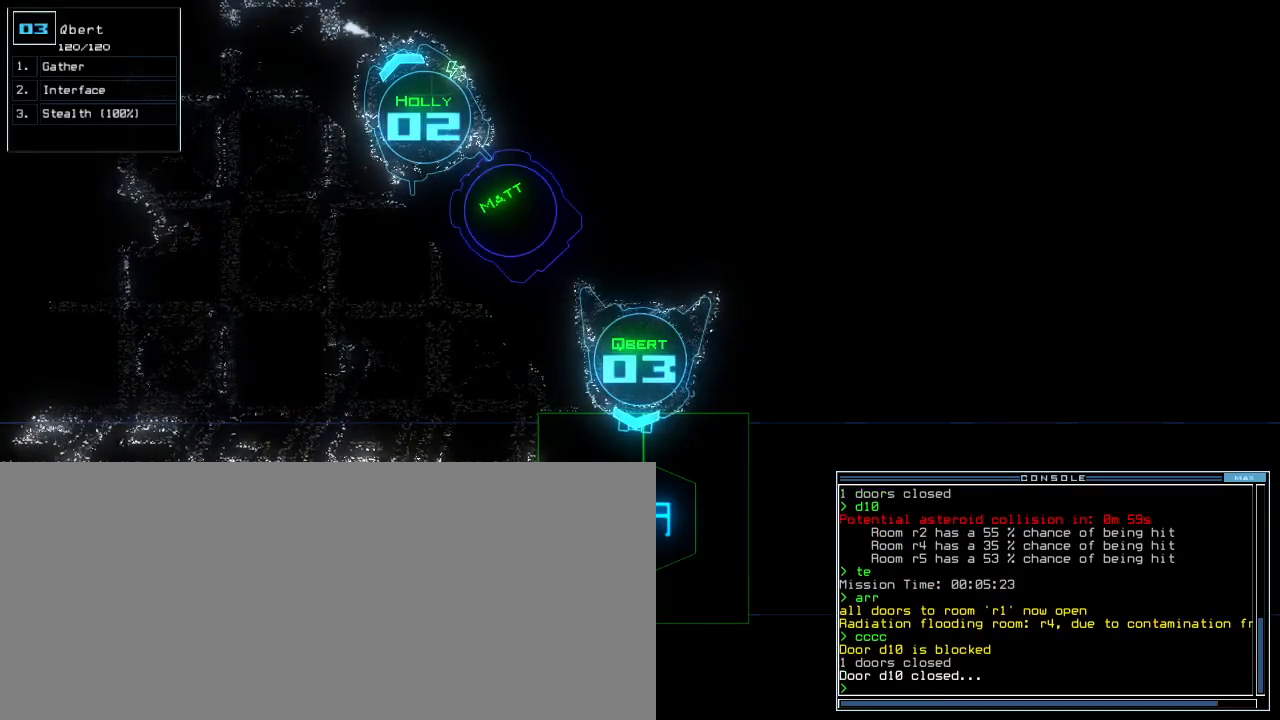
{"keys": [], "events": []}
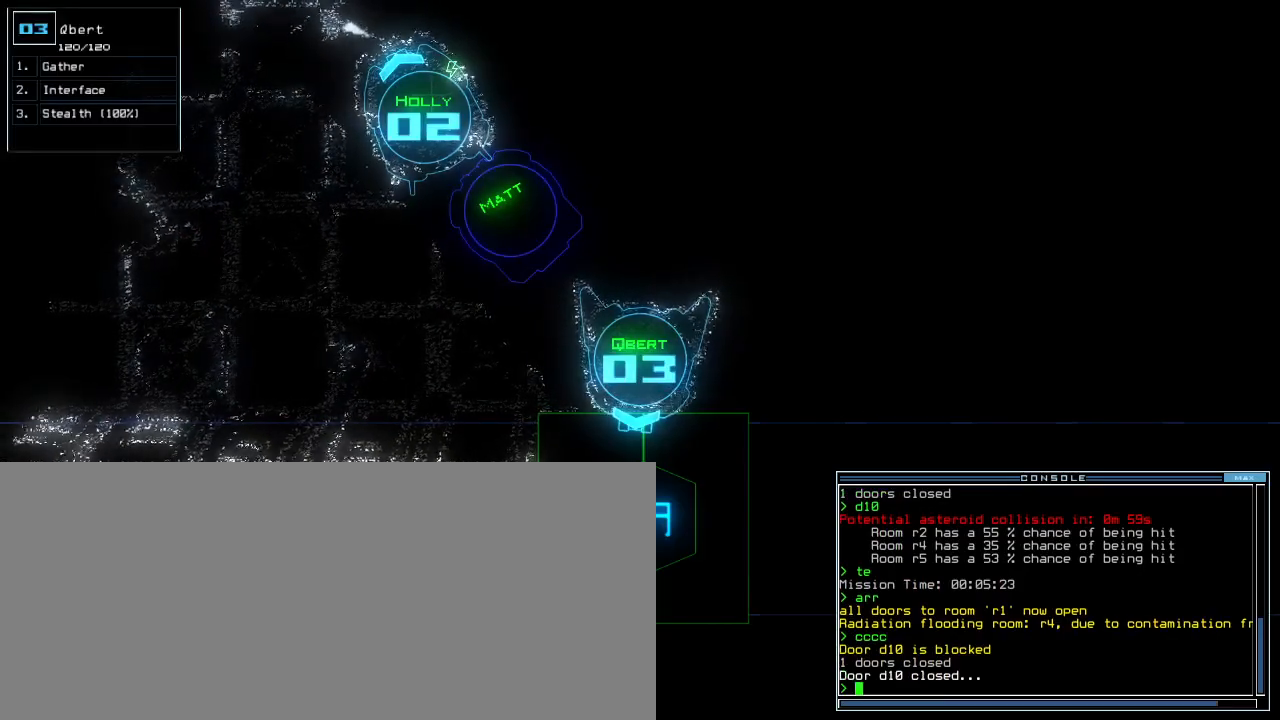
{"keys": [], "events": []}
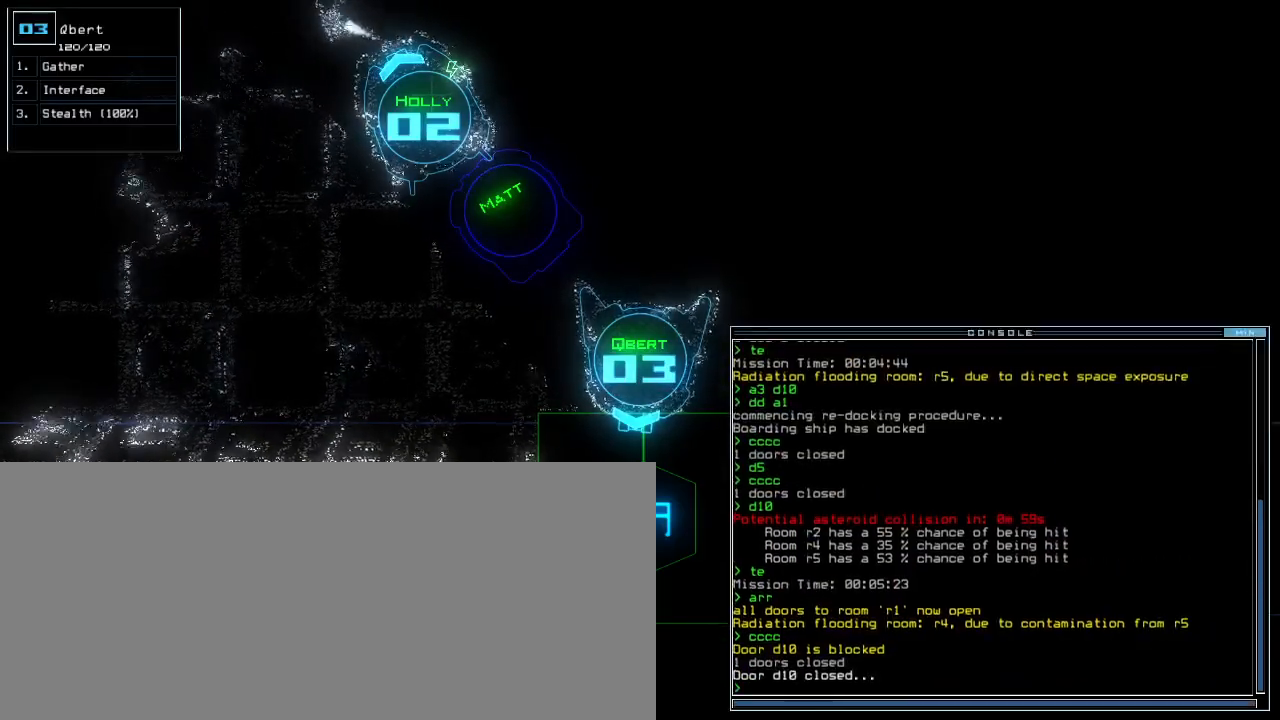
{"keys": [], "events": []}
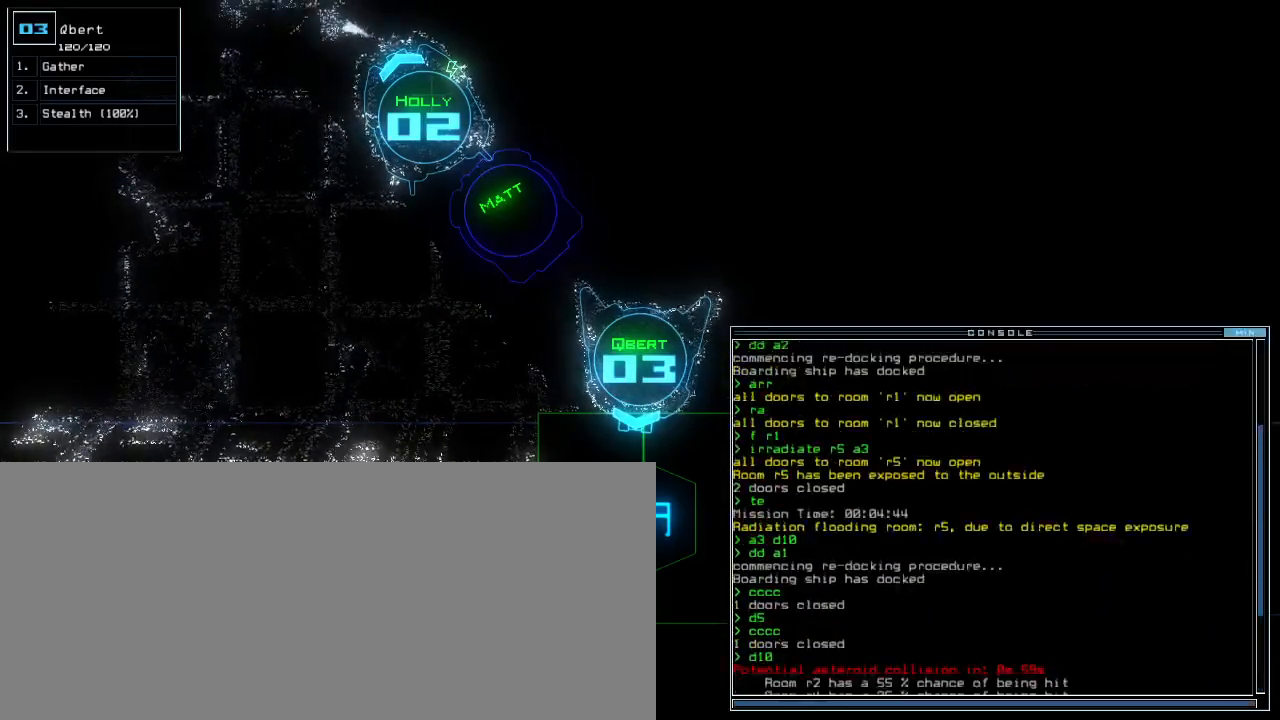
{"keys": [], "events": []}
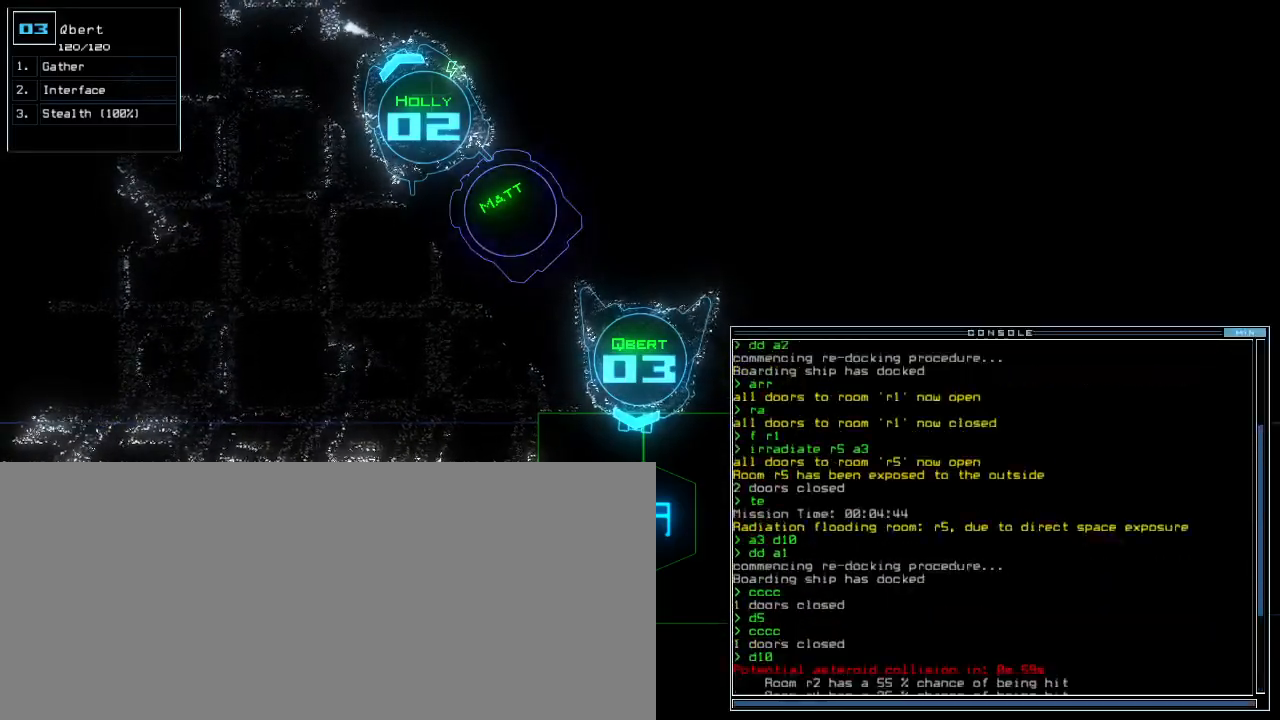
{"keys": [], "events": []}
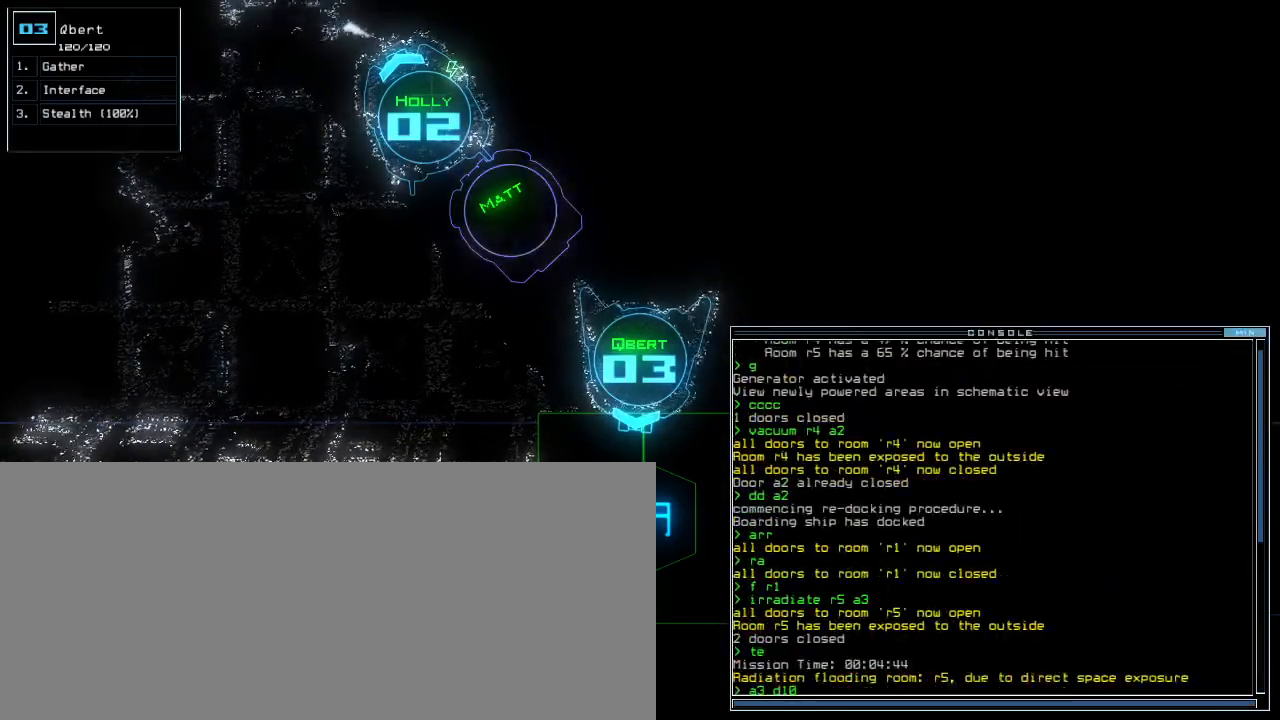
{"keys": [], "events": []}
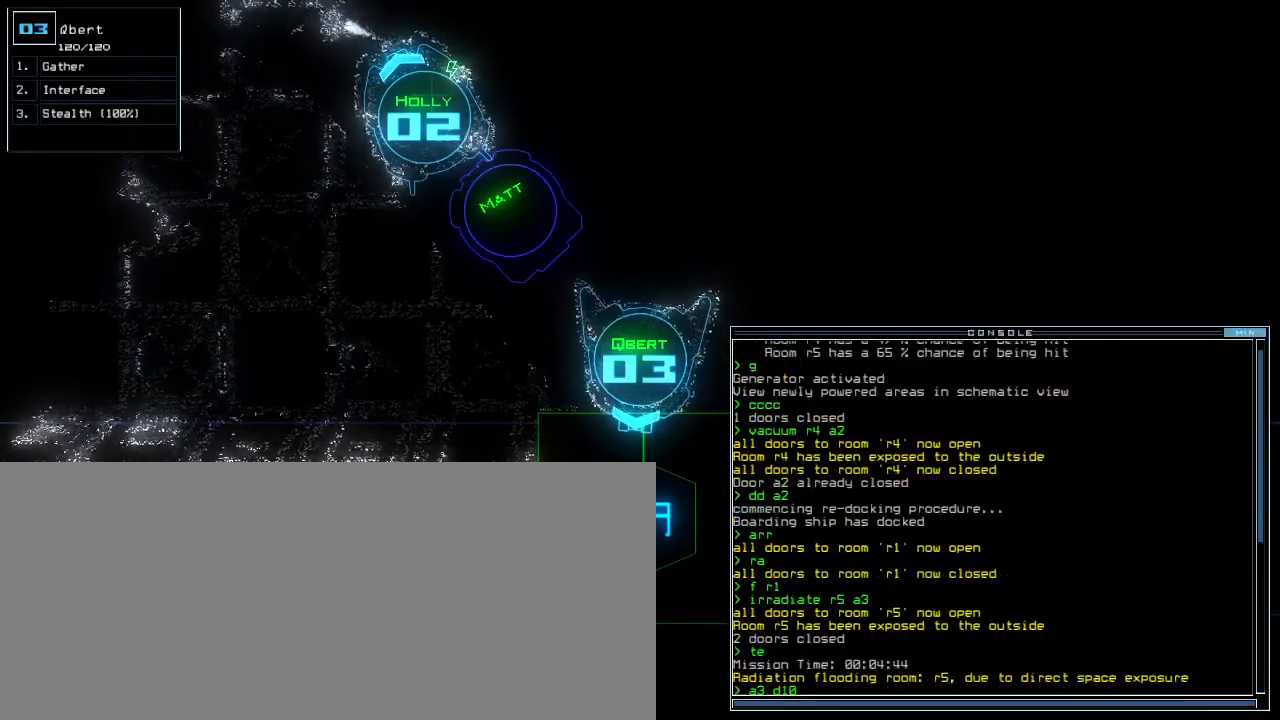
{"keys": [], "events": []}
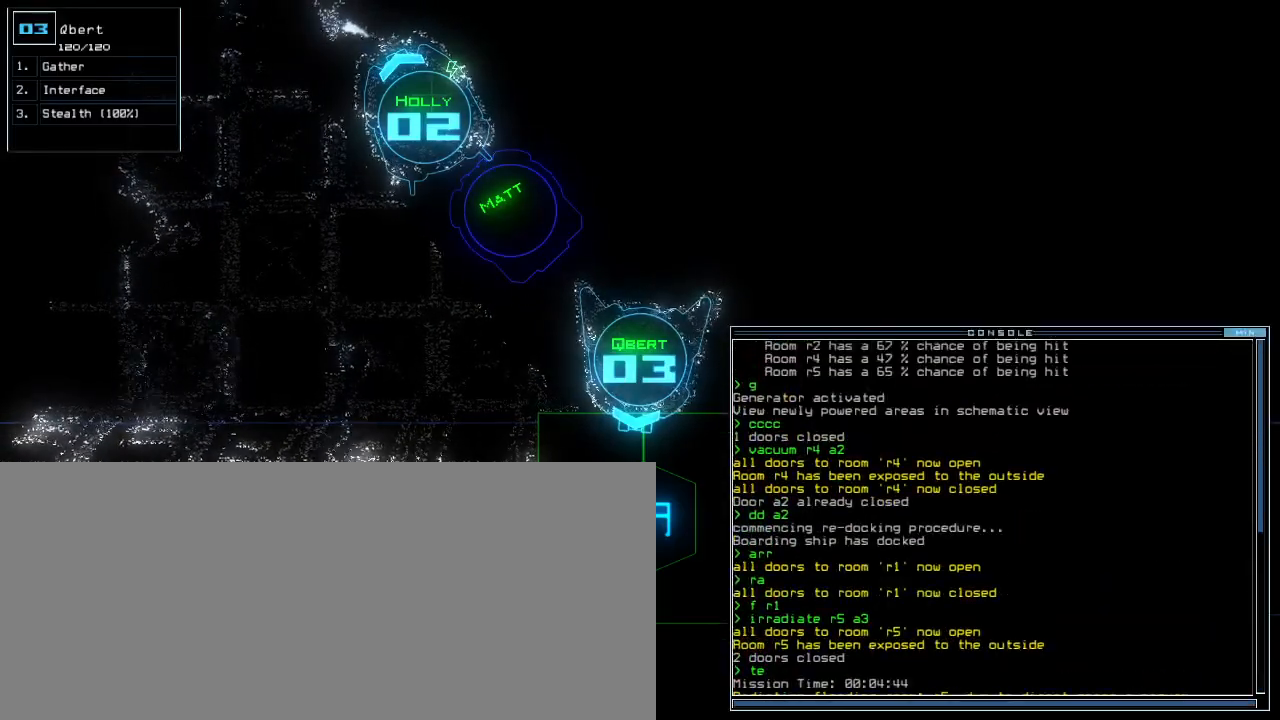
{"keys": [], "events": []}
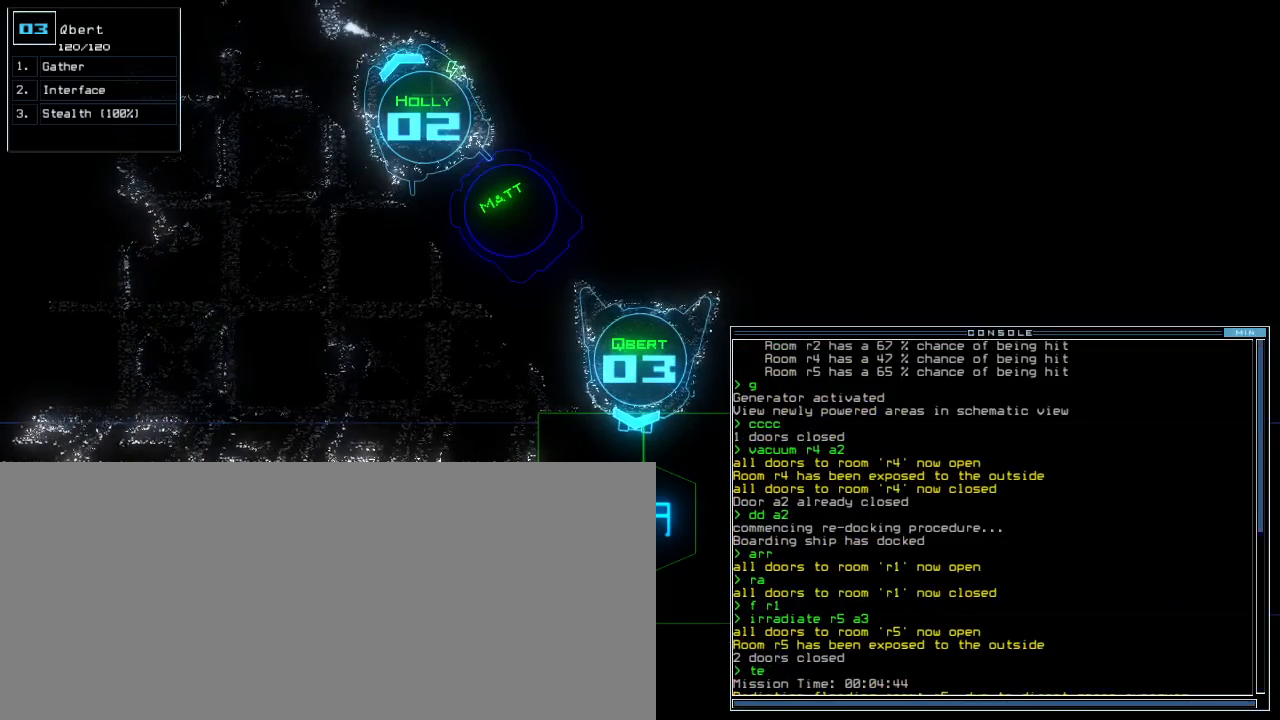
{"keys": [], "events": [[317, "space", "down"], [383, "space", "up"]]}
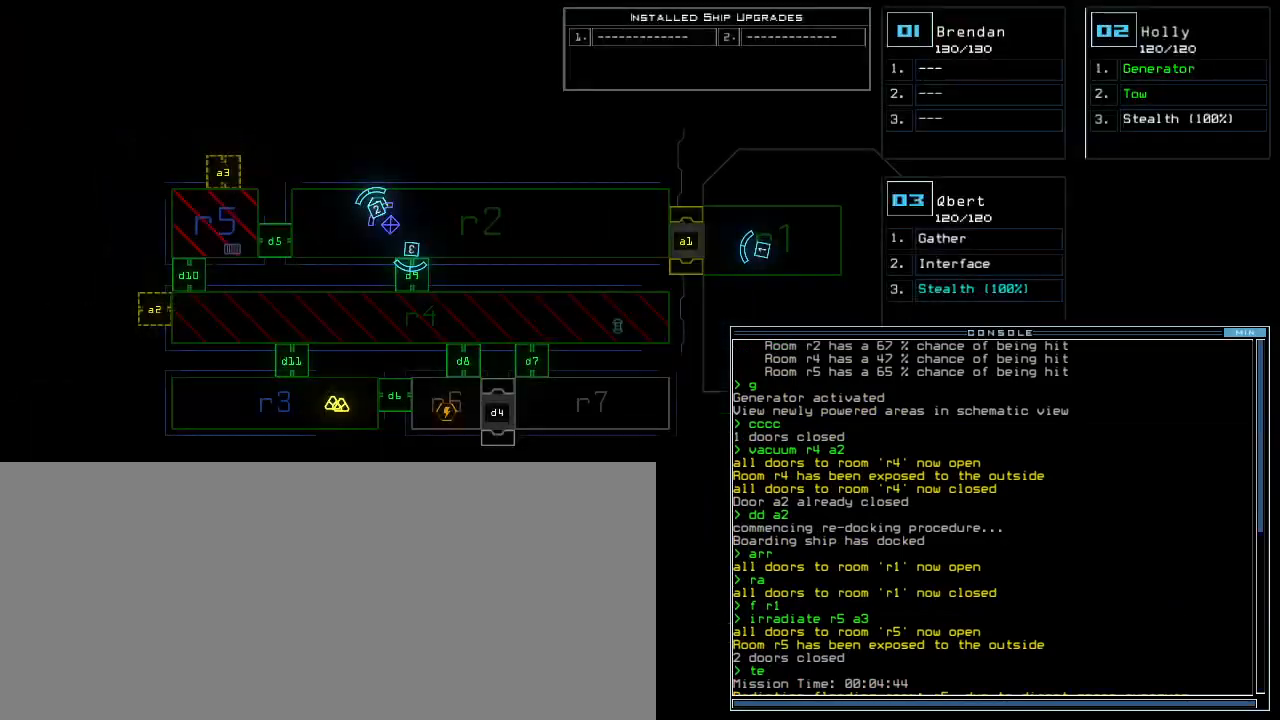
{"keys": [], "events": []}
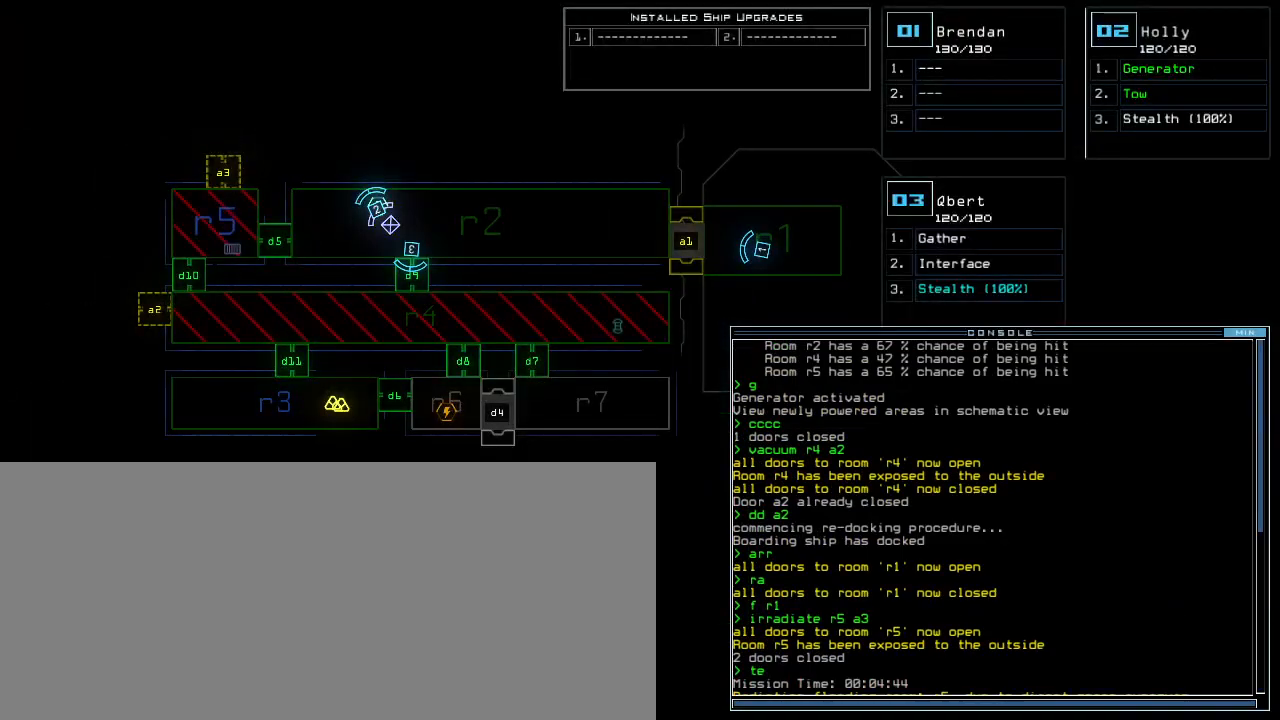
{"keys": [], "events": []}
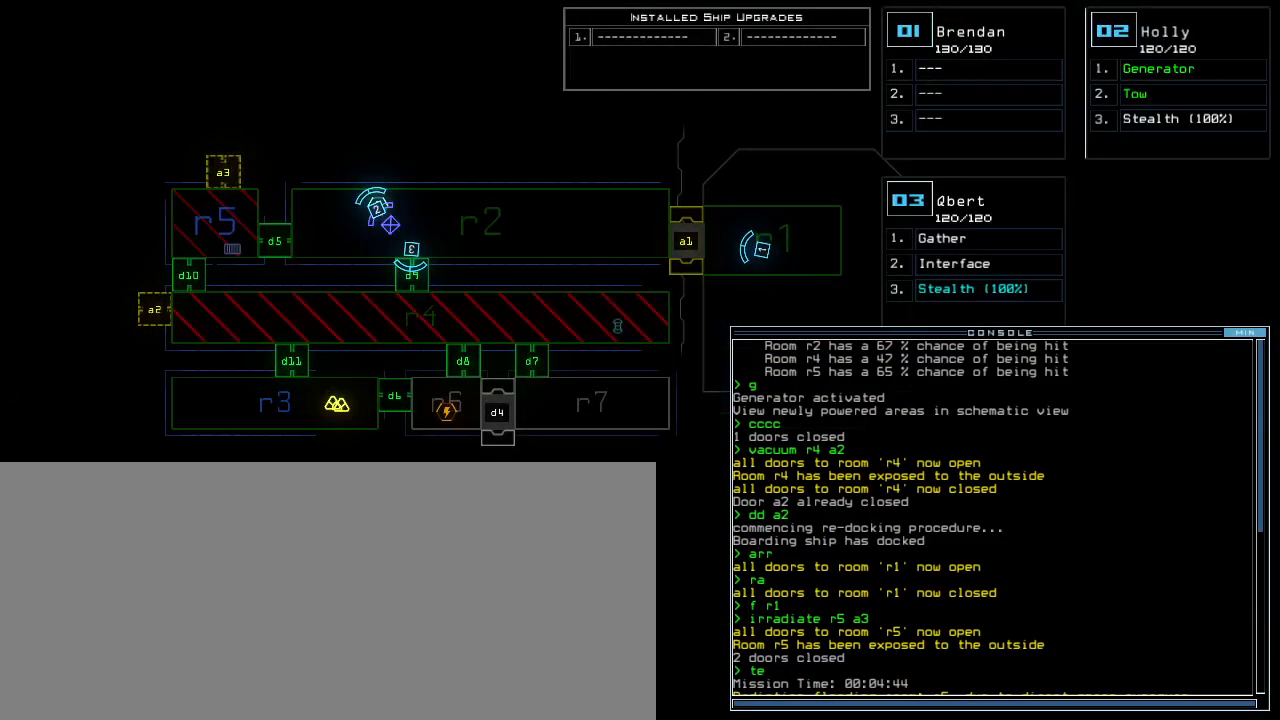
{"keys": [], "events": []}
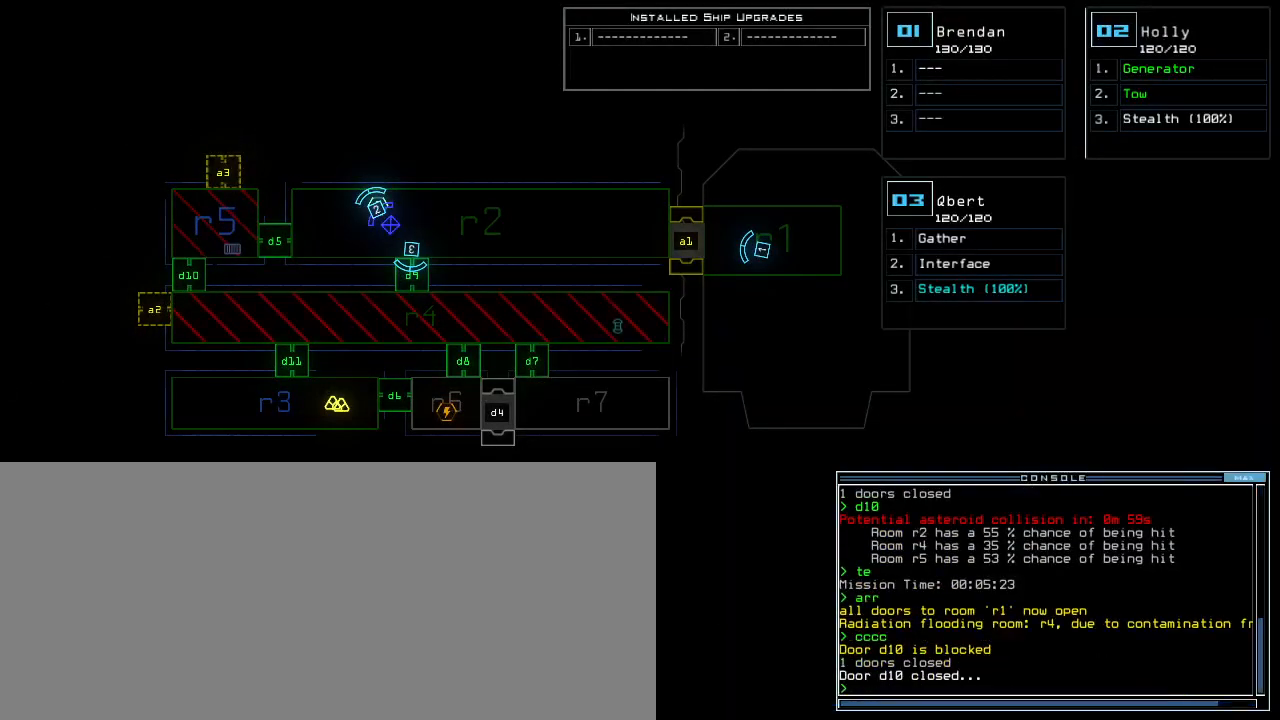
{"keys": [], "events": [[217, "3", "down"], [300, "3", "up"]]}
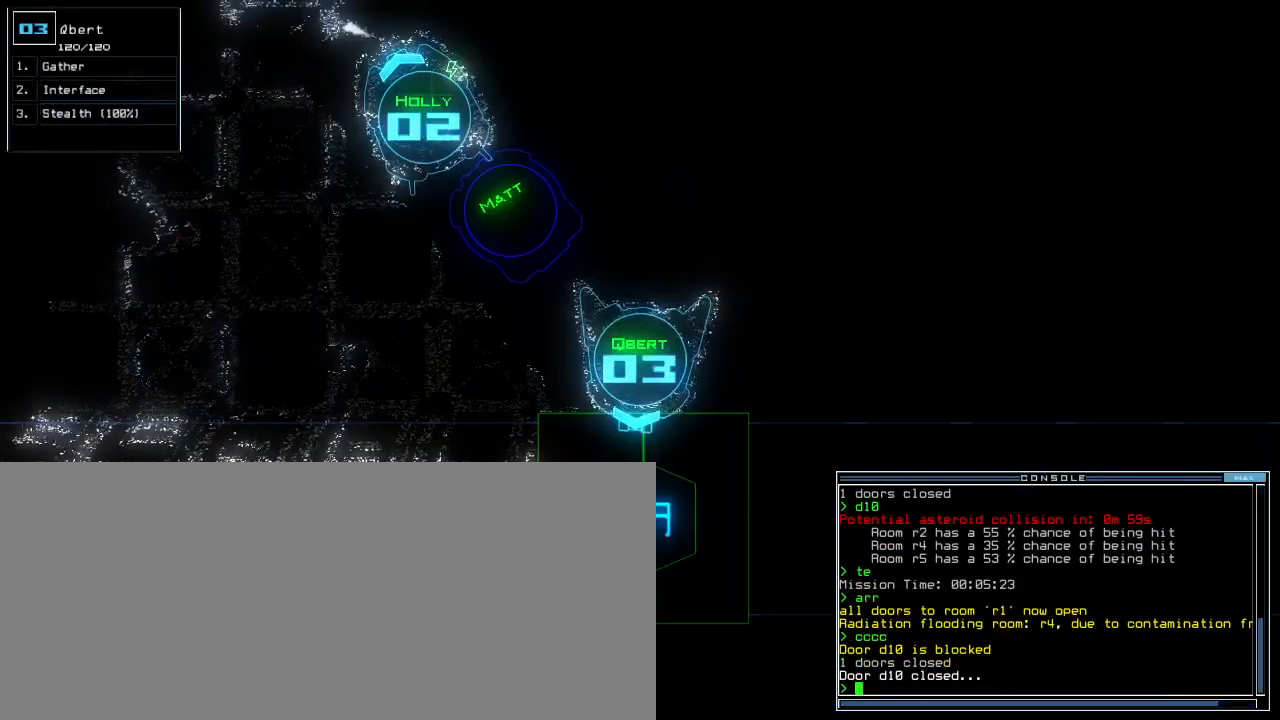
{"keys": [], "events": []}
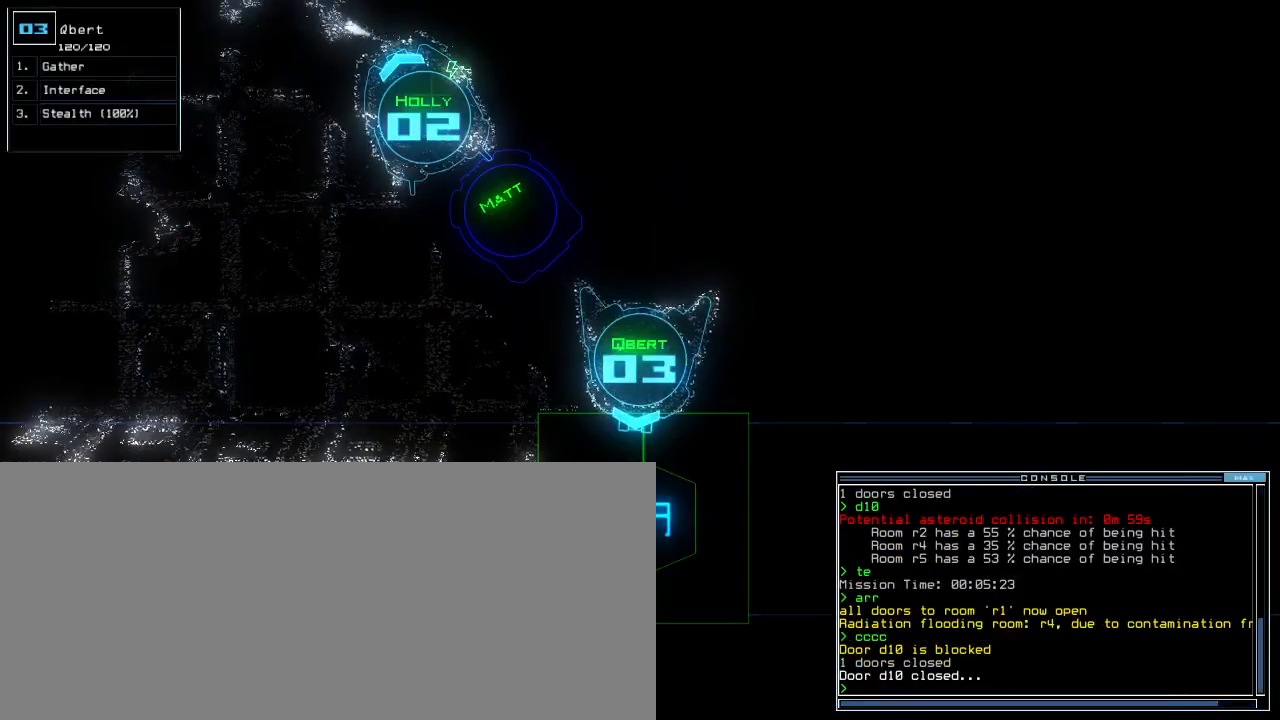
{"keys": [], "events": [[50, "d", "down"], [117, "d", "up"], [217, "9", "down"], [283, "9", "up"]]}
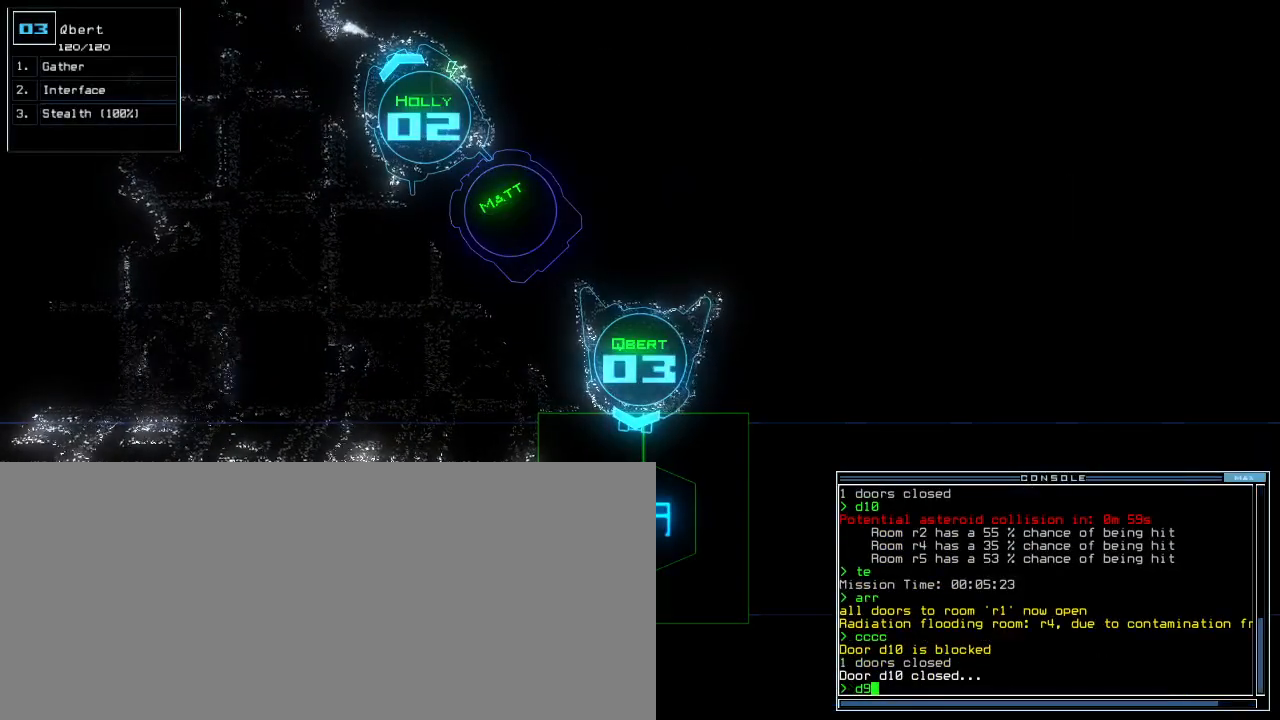
{"keys": [], "events": []}
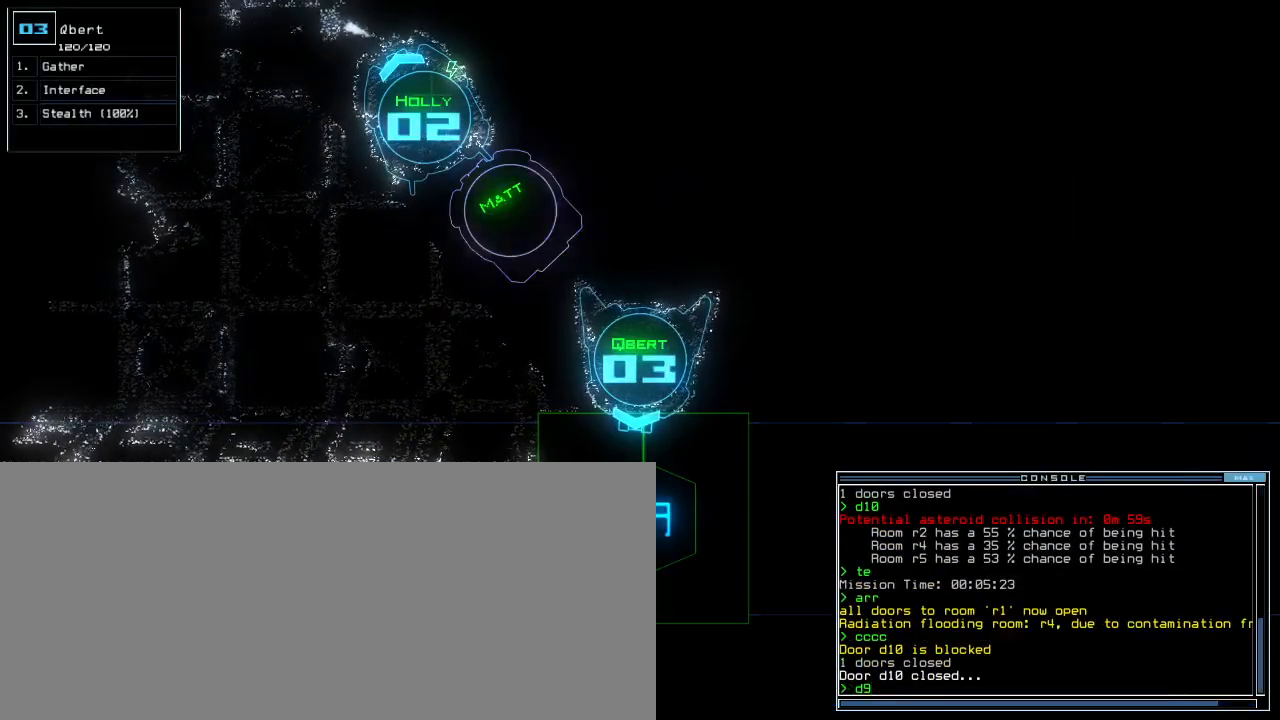
{"keys": ["up"], "events": [[183, "return", "down"], [233, "return", "up"], [400, "up", "down"]]}